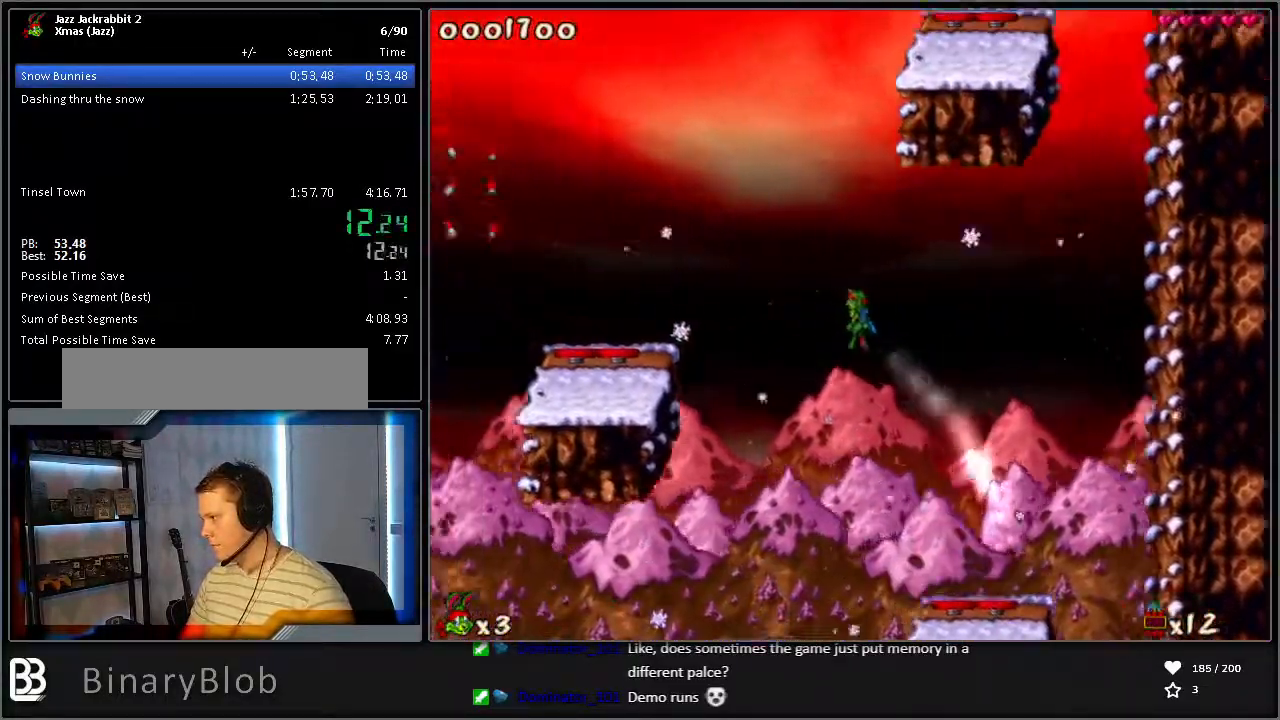
Gameplay with keyboard; each line is a JSON object with the keys held at the frame after it. "events" lists presses ("down") and releases ("up") of "1", "2", "3", "4", "5", "6", "7", "8", "9", "down", "jump", "left", "right", "run", "shoot" and "up" between this image and that frame as [ms after this image, input, new state], when the widget could be followed in between. No other keys are recorded. Mouse input is not recorded. Key names are as the overlay labels them; some are game actions (e.g. jump) rather than physical keys.
{"keys": ["left", "run"], "events": [[83, "left", "up"], [467, "left", "down"]]}
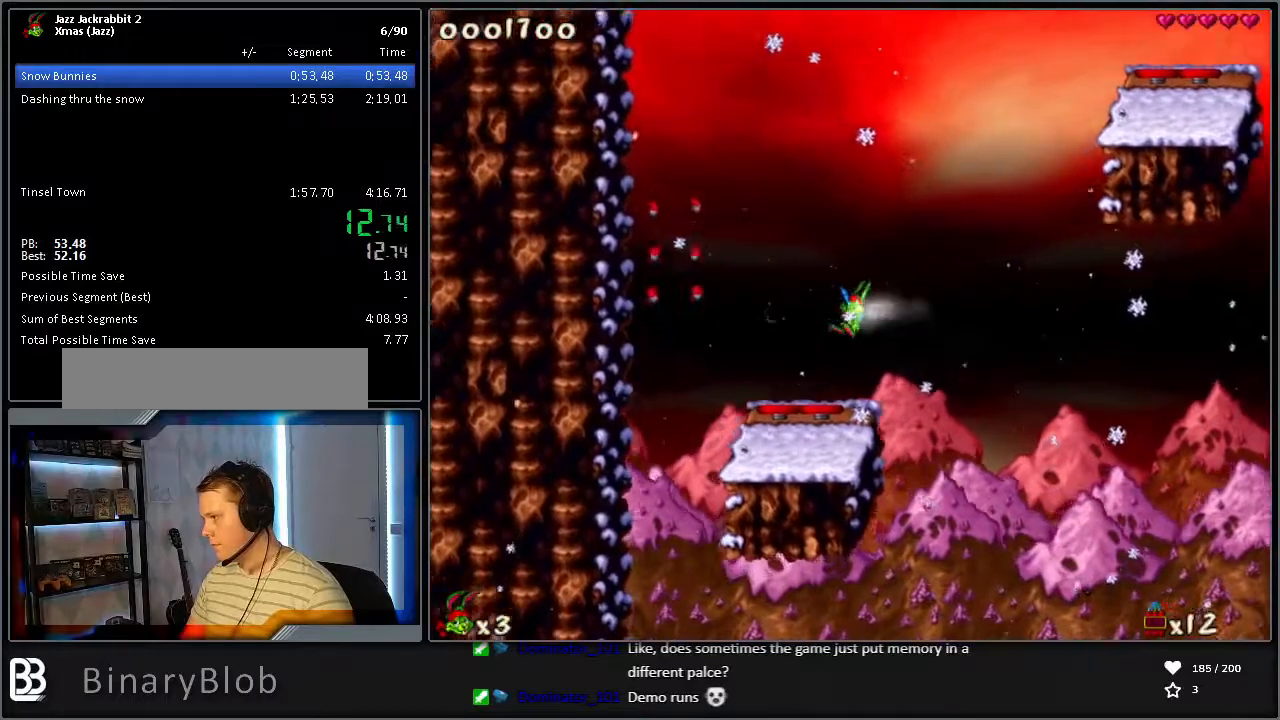
{"keys": ["right", "run"], "events": [[100, "left", "up"], [150, "right", "down"]]}
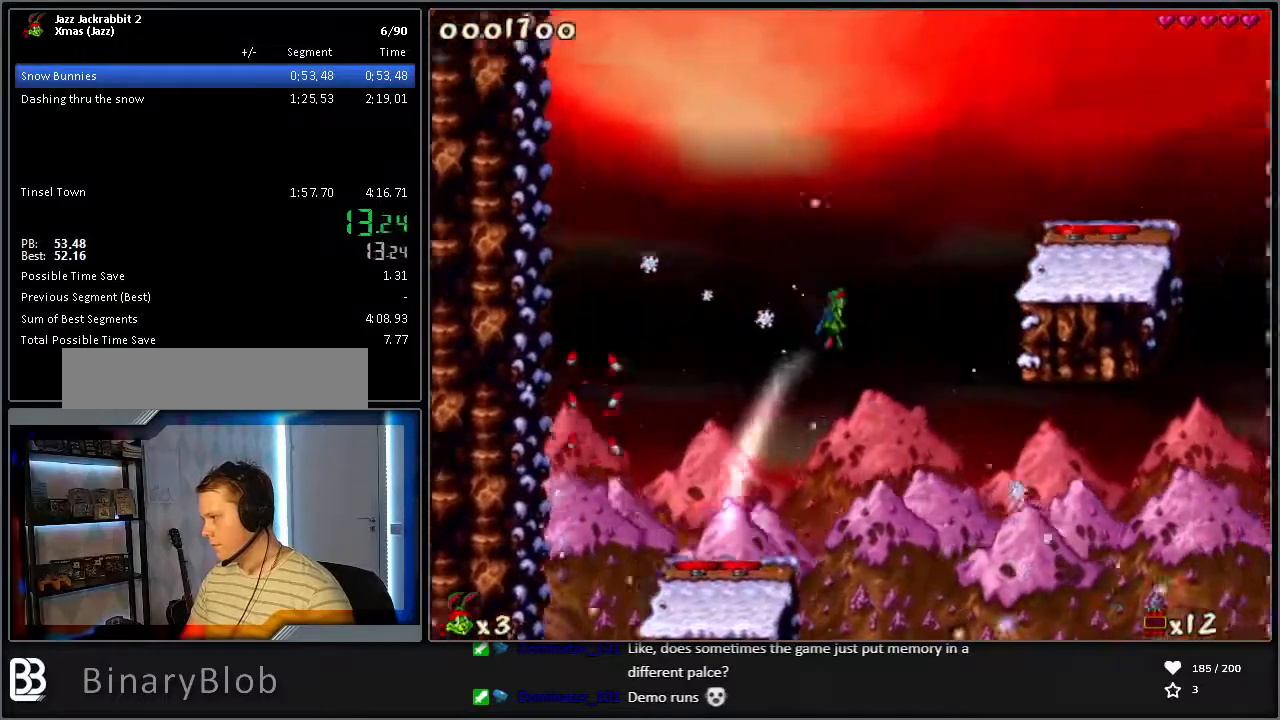
{"keys": ["run"], "events": [[483, "right", "up"]]}
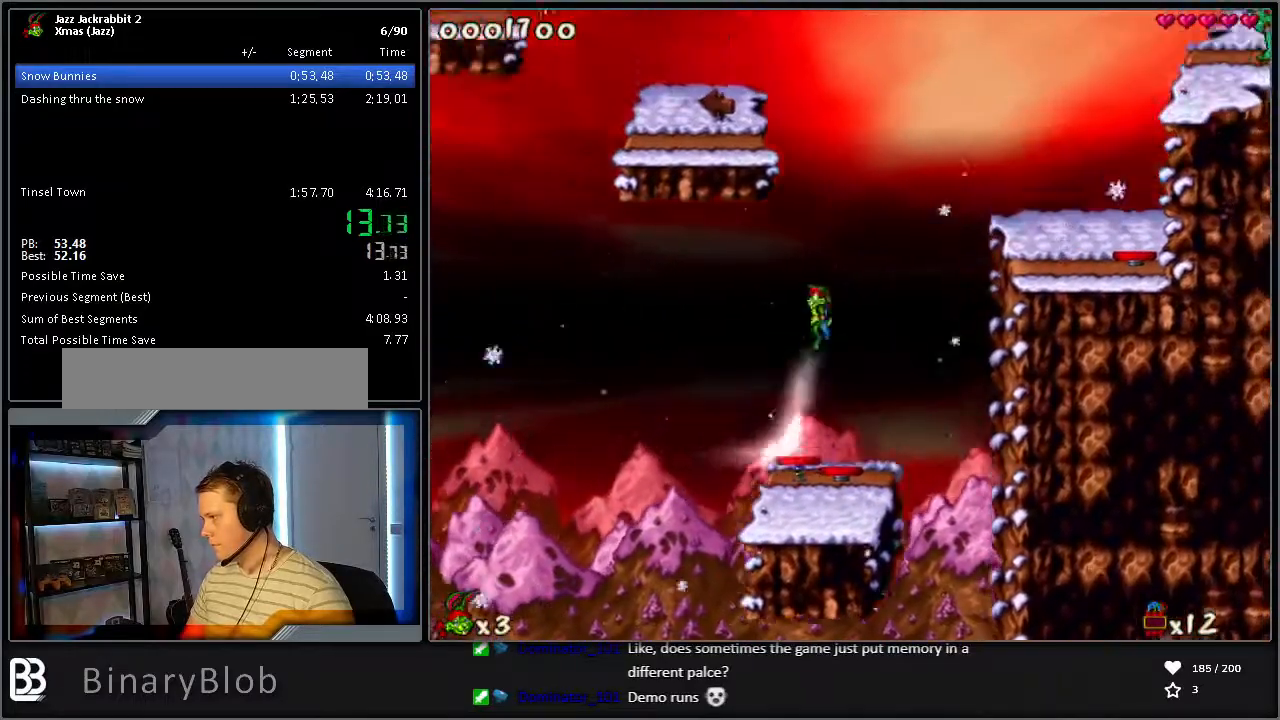
{"keys": ["jump", "run"], "events": [[317, "left", "down"], [500, "jump", "down"], [500, "left", "up"]]}
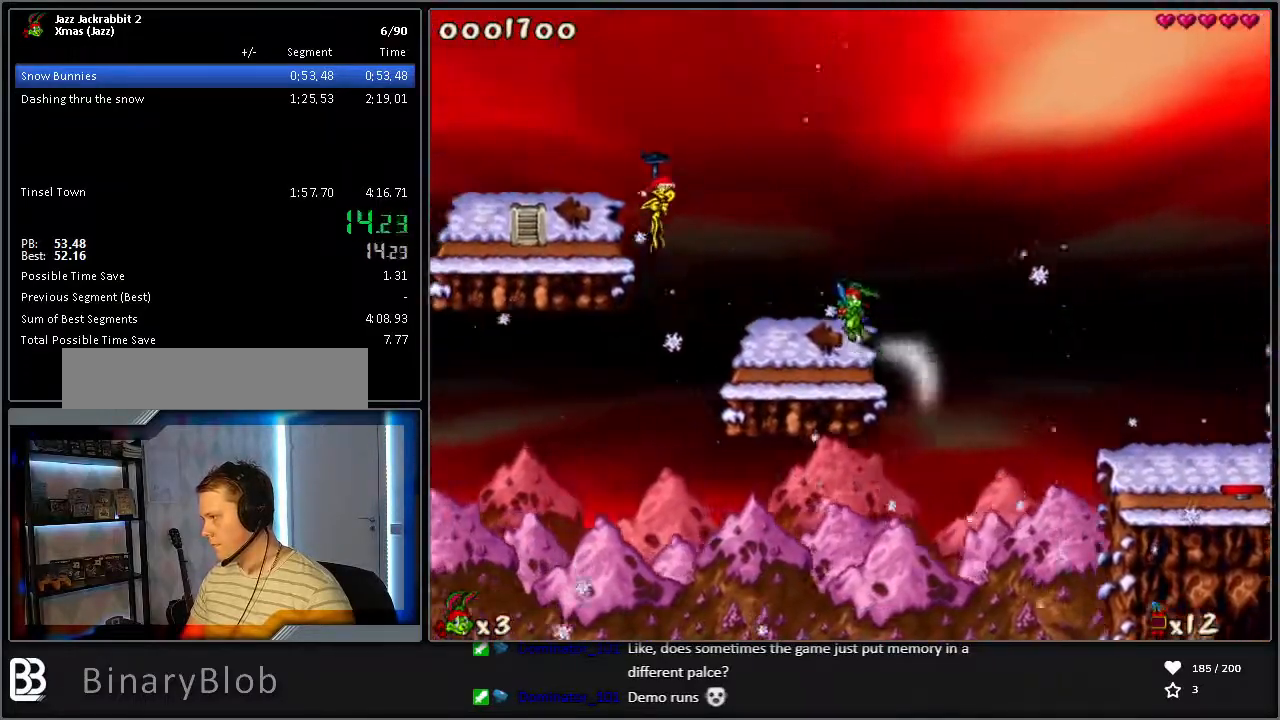
{"keys": ["run"], "events": [[133, "left", "down"], [367, "jump", "up"], [417, "left", "up"]]}
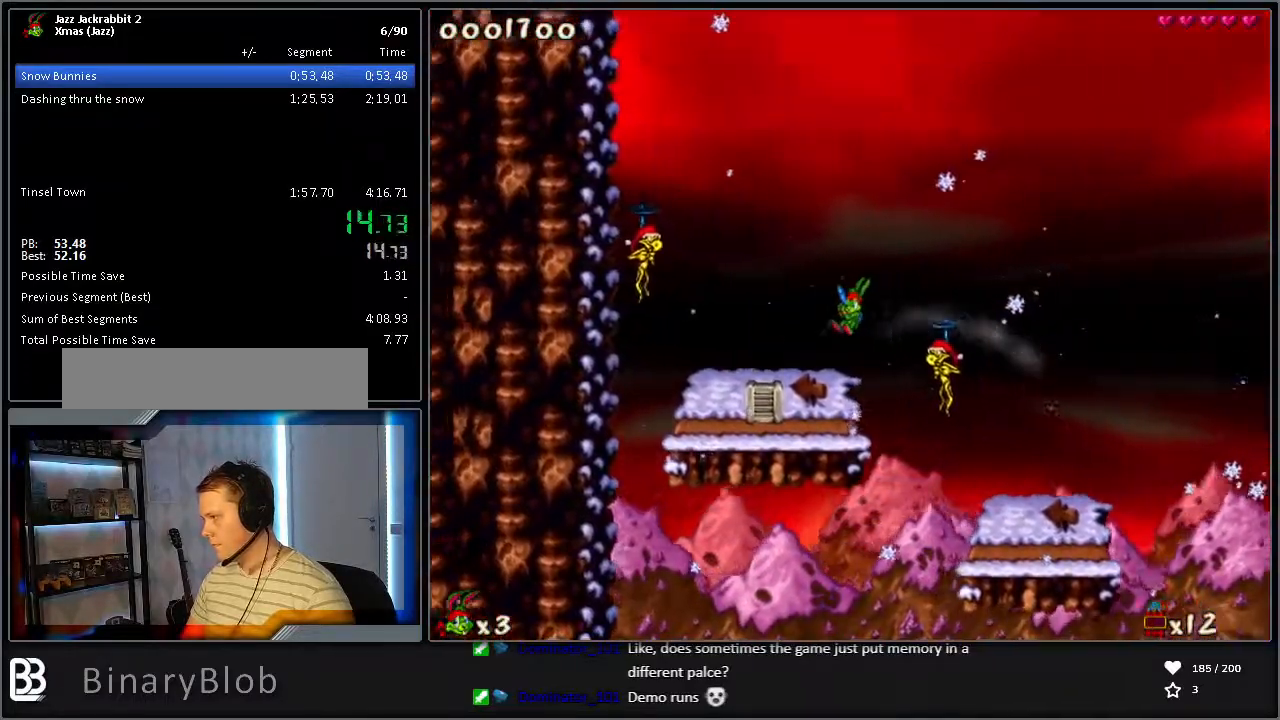
{"keys": ["jump", "right", "run", "shoot"], "events": [[283, "jump", "down"], [283, "shoot", "down"], [333, "right", "down"]]}
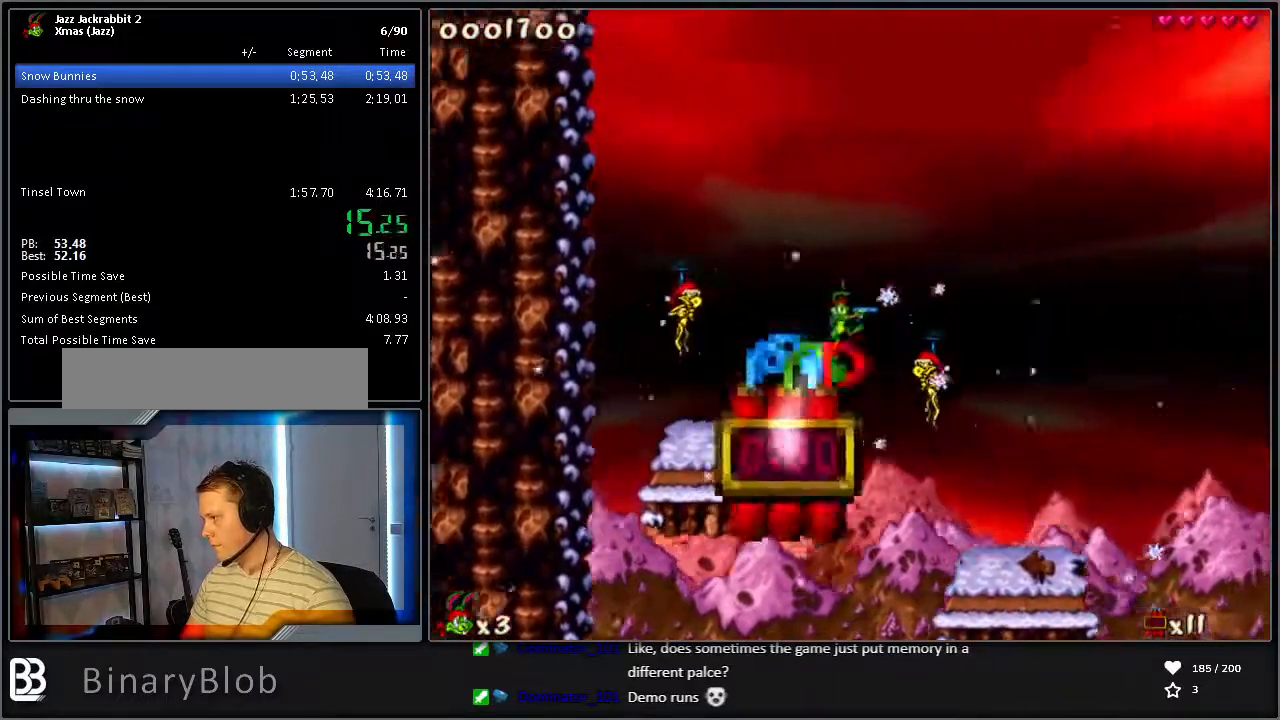
{"keys": ["right", "run"], "events": [[250, "jump", "up"], [250, "shoot", "up"], [350, "jump", "down"], [483, "jump", "up"]]}
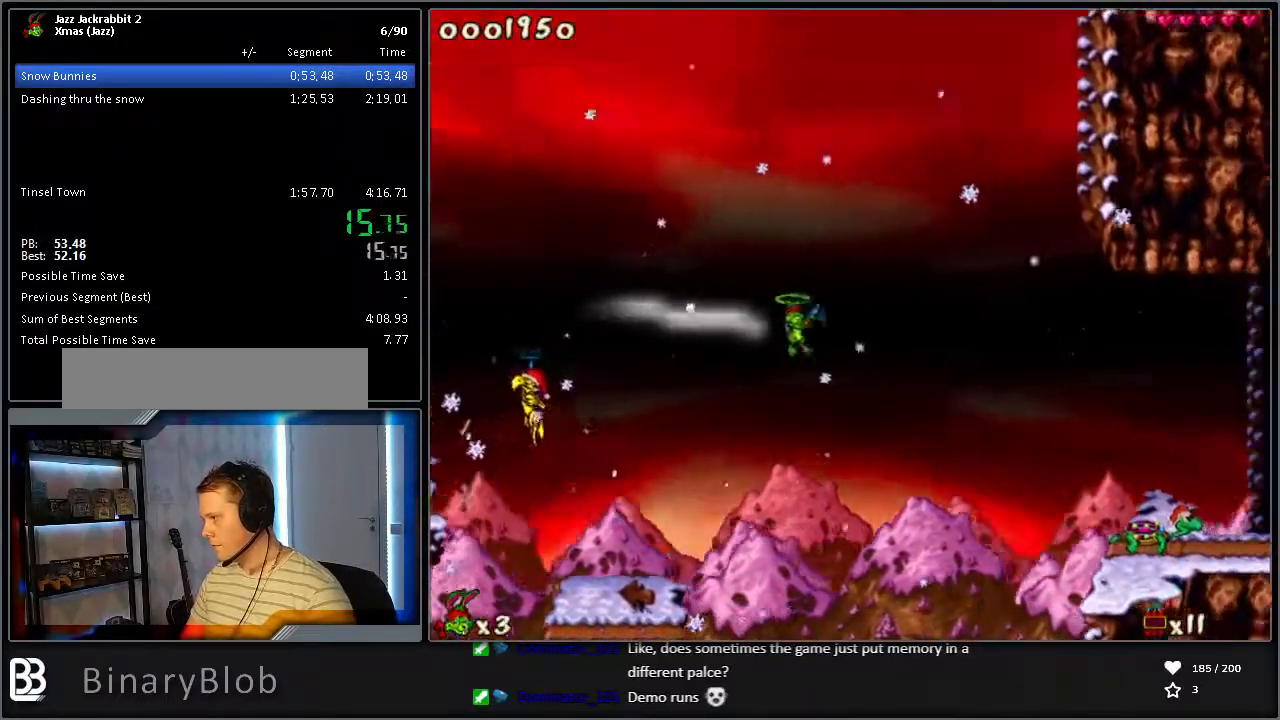
{"keys": ["jump", "right", "run"], "events": [[33, "jump", "down"], [167, "jump", "up"], [267, "jump", "down"], [367, "jump", "up"], [450, "jump", "down"]]}
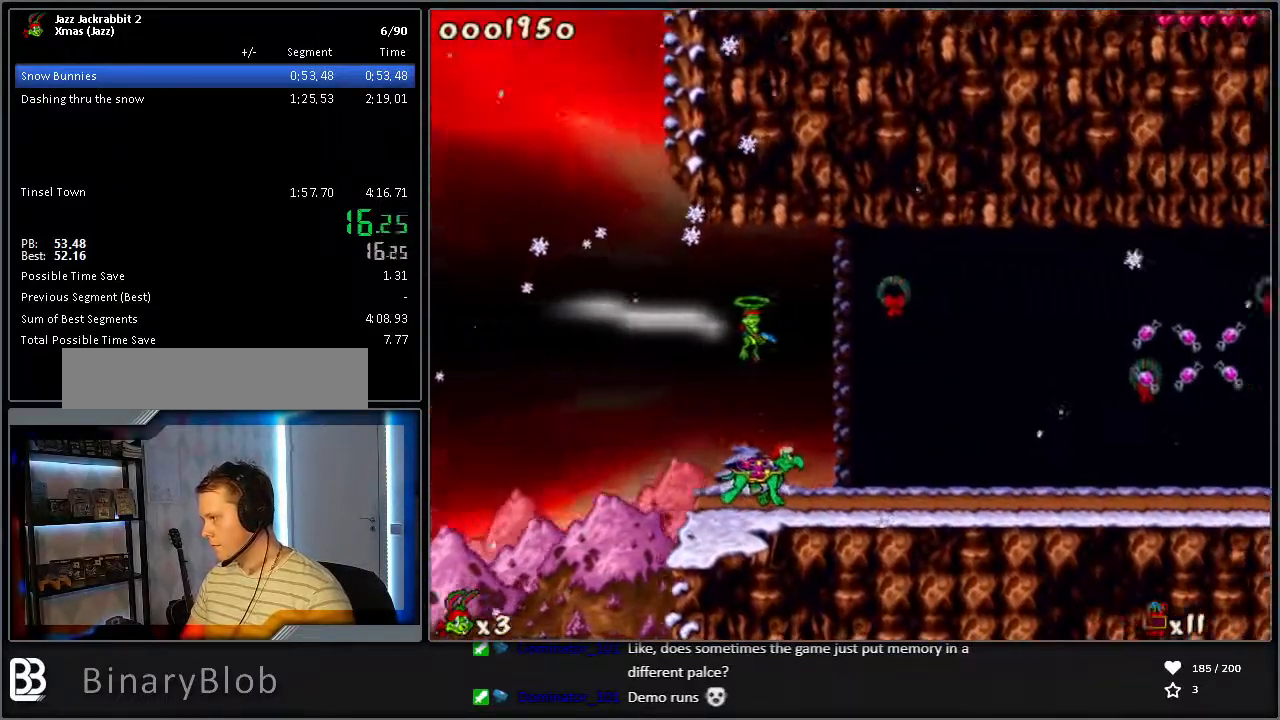
{"keys": ["right", "run"], "events": [[50, "jump", "up"], [133, "jump", "down"], [233, "jump", "up"]]}
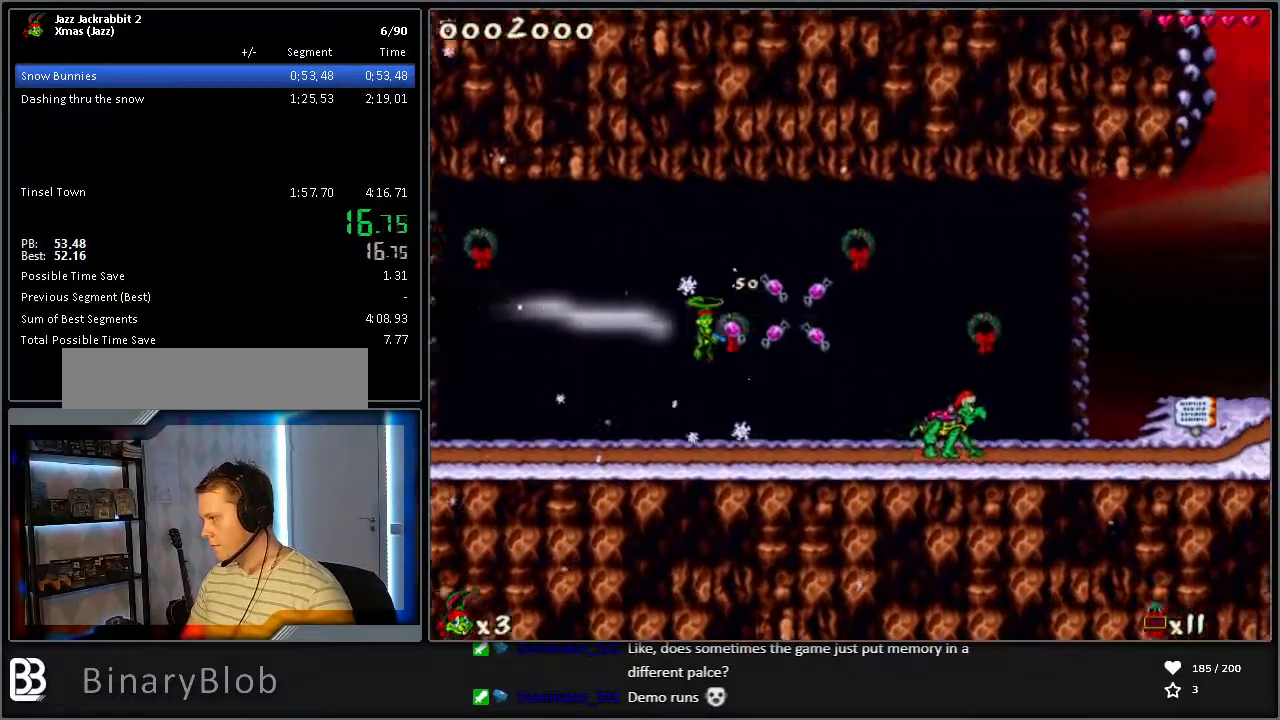
{"keys": ["right", "run"], "events": []}
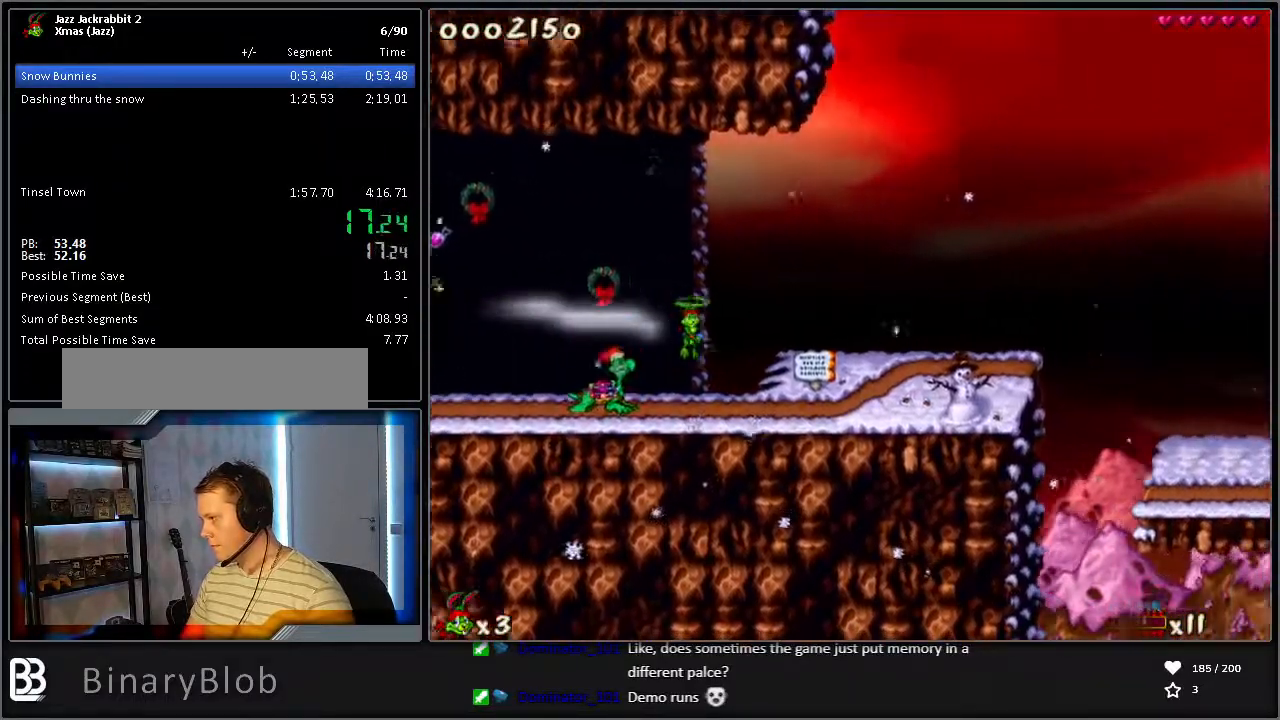
{"keys": ["jump", "right", "run"], "events": [[350, "jump", "down"]]}
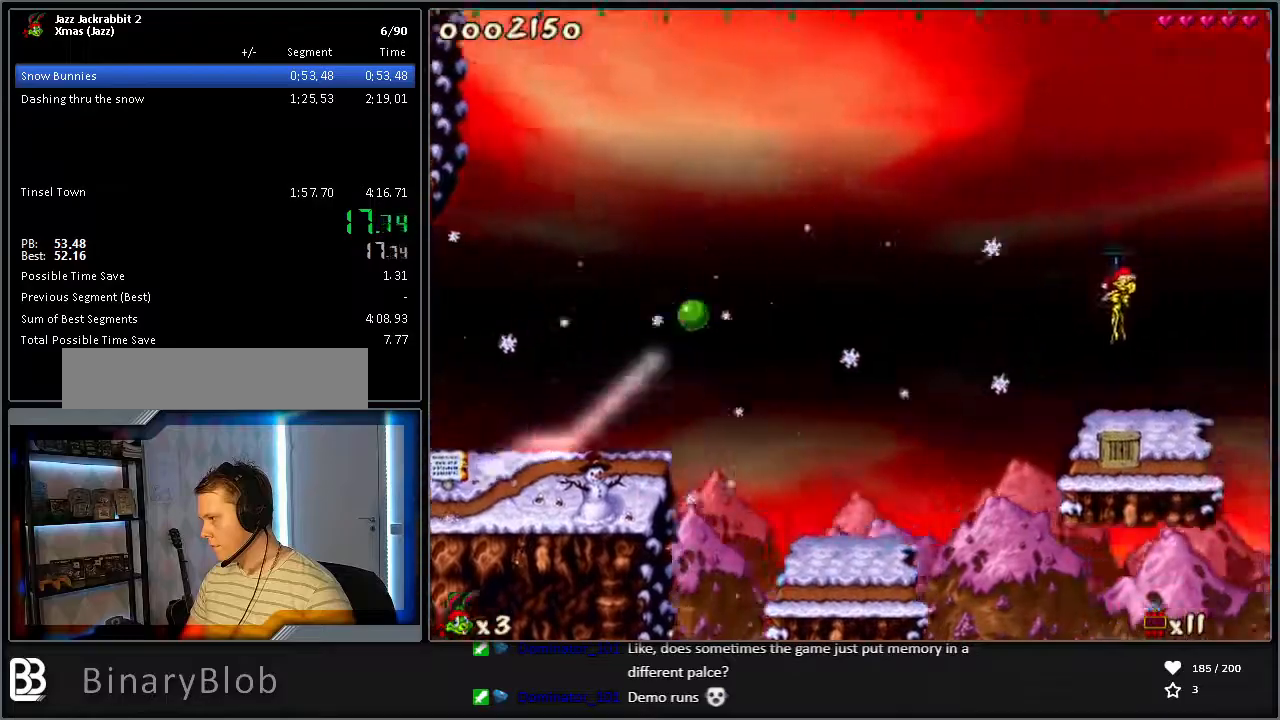
{"keys": ["jump", "right", "run"], "events": []}
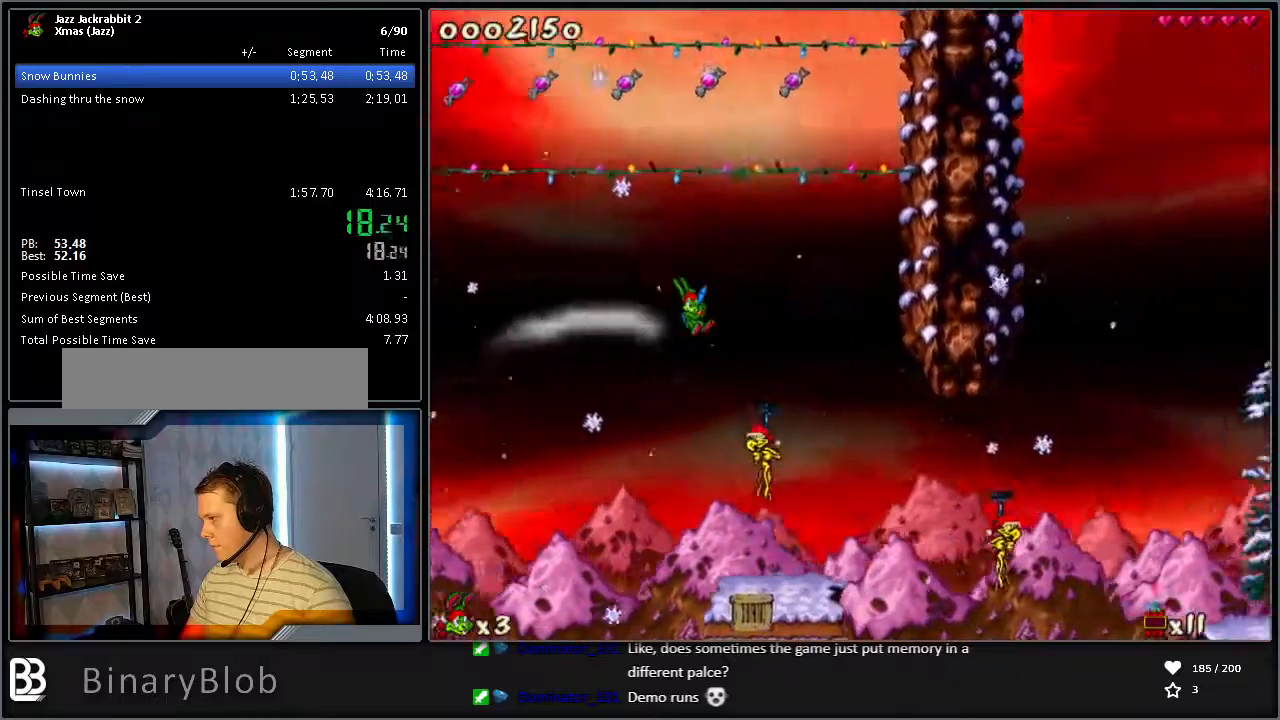
{"keys": ["right", "run"], "events": [[383, "jump", "up"]]}
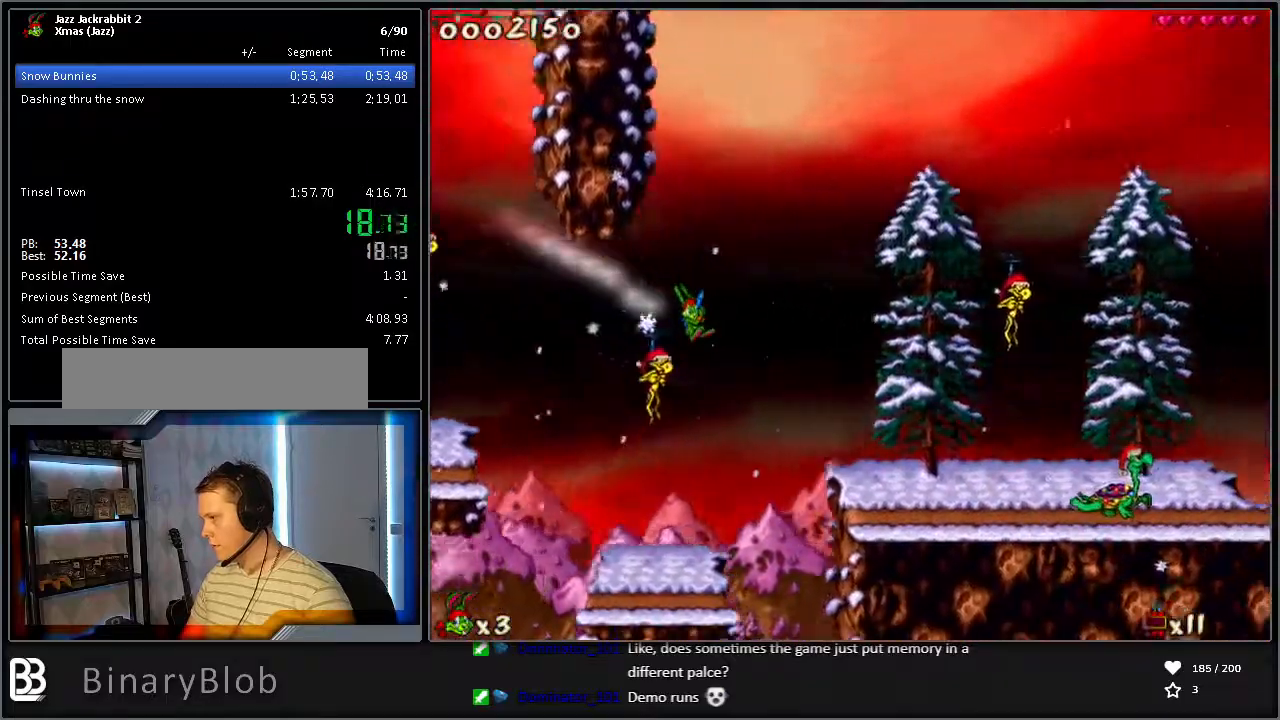
{"keys": ["jump", "right", "run"], "events": [[433, "jump", "down"]]}
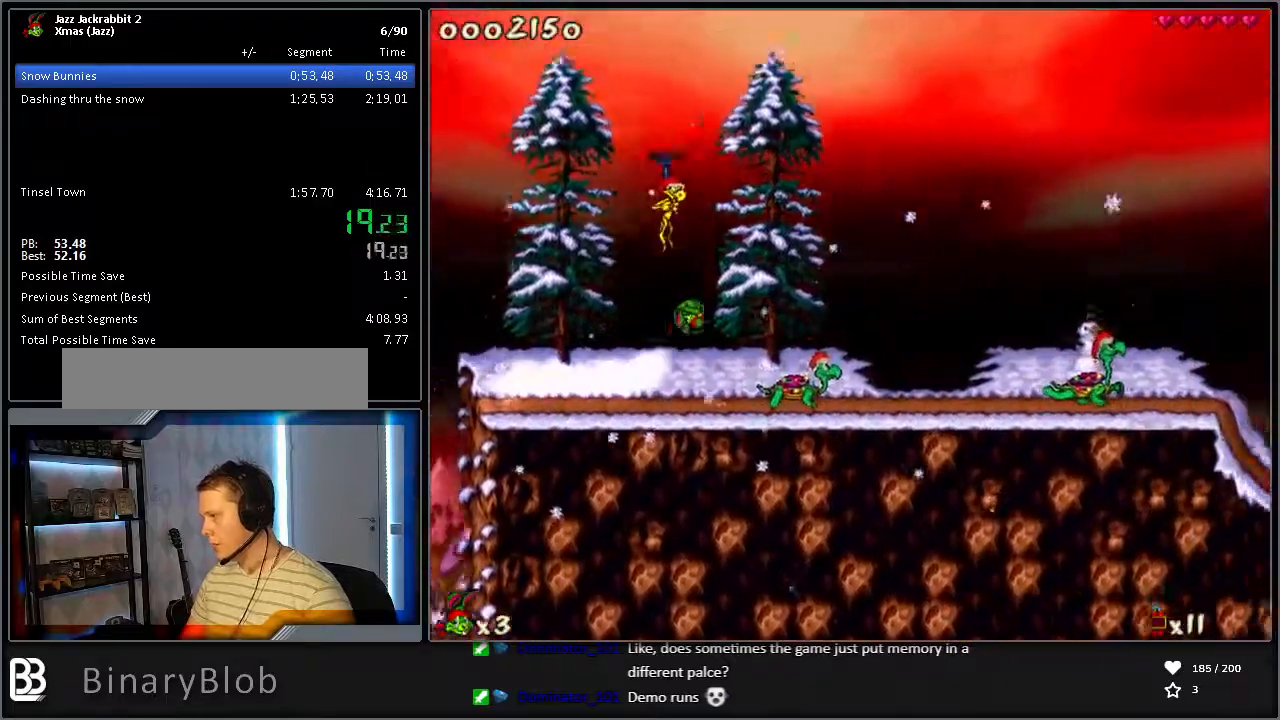
{"keys": ["run"], "events": [[67, "1", "down"], [67, "jump", "up"], [167, "1", "up"], [267, "1", "down"], [350, "1", "up"], [450, "right", "up"]]}
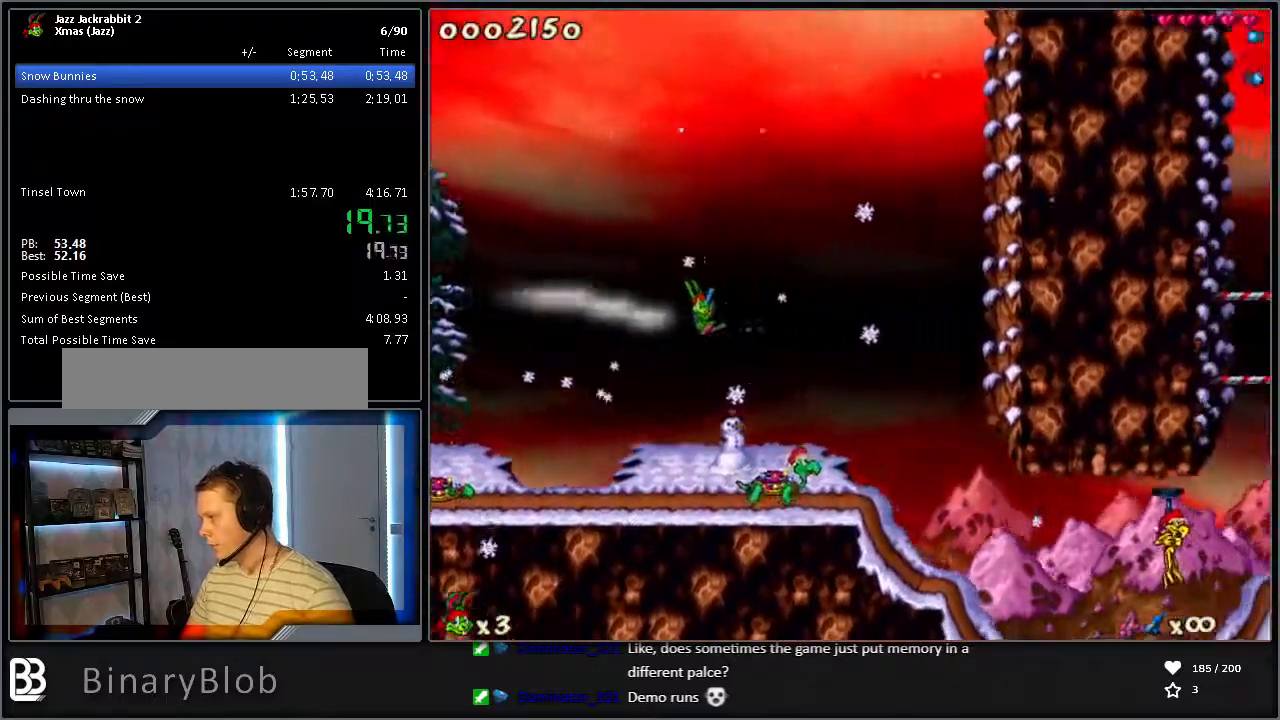
{"keys": ["right", "run"], "events": [[317, "right", "down"]]}
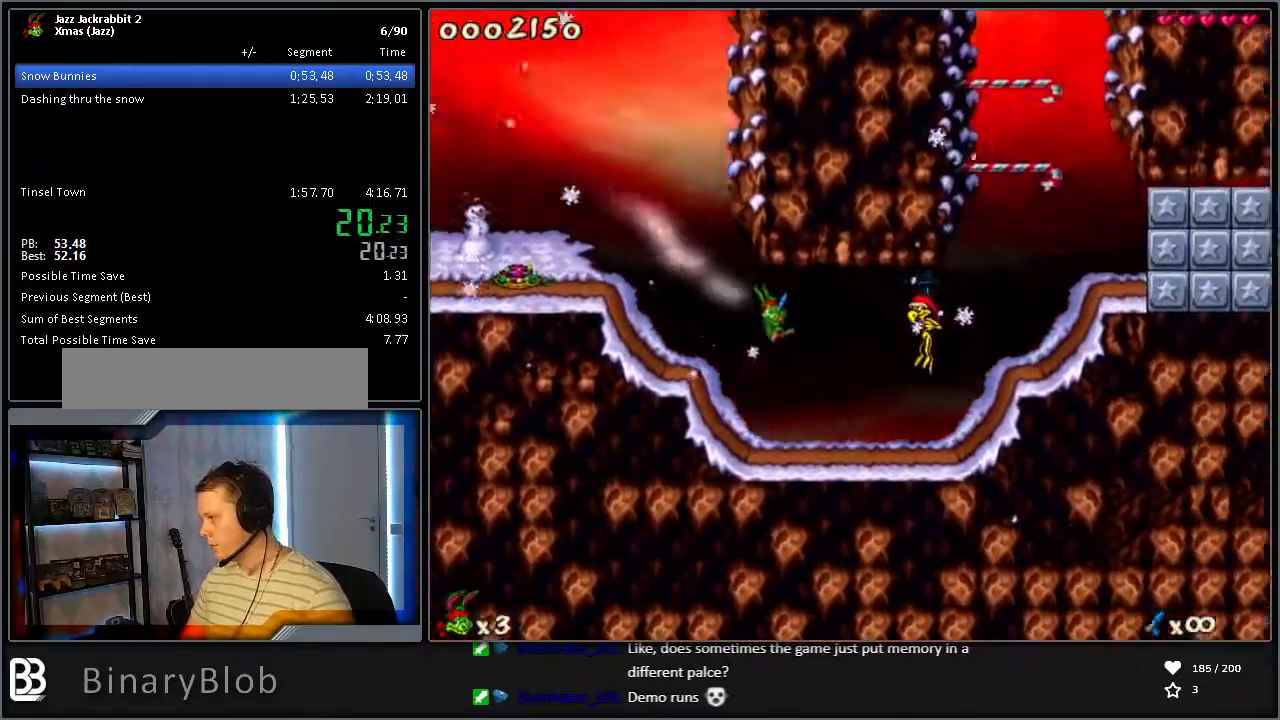
{"keys": ["right", "run"], "events": [[283, "jump", "down"], [333, "jump", "up"]]}
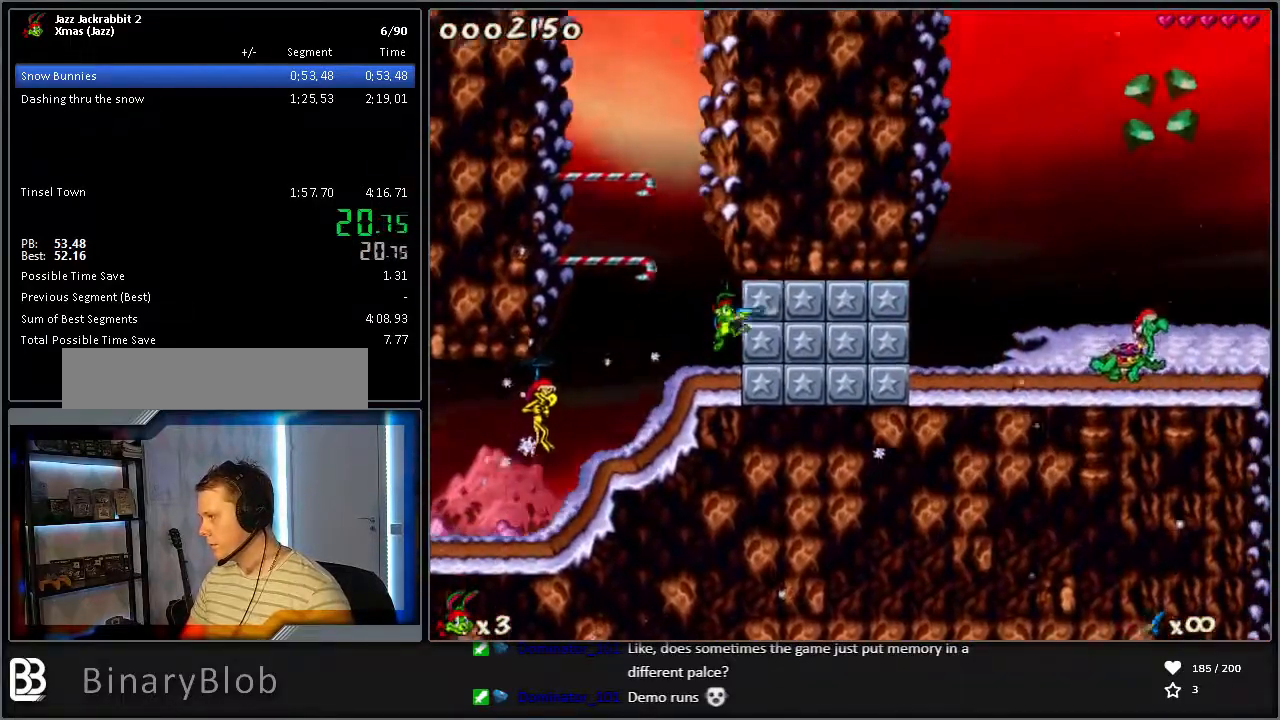
{"keys": ["right", "run"], "events": [[17, "shoot", "down"], [67, "shoot", "up"], [250, "shoot", "down"], [300, "shoot", "up"], [350, "shoot", "down"], [383, "shoot", "up"], [433, "shoot", "down"], [483, "shoot", "up"]]}
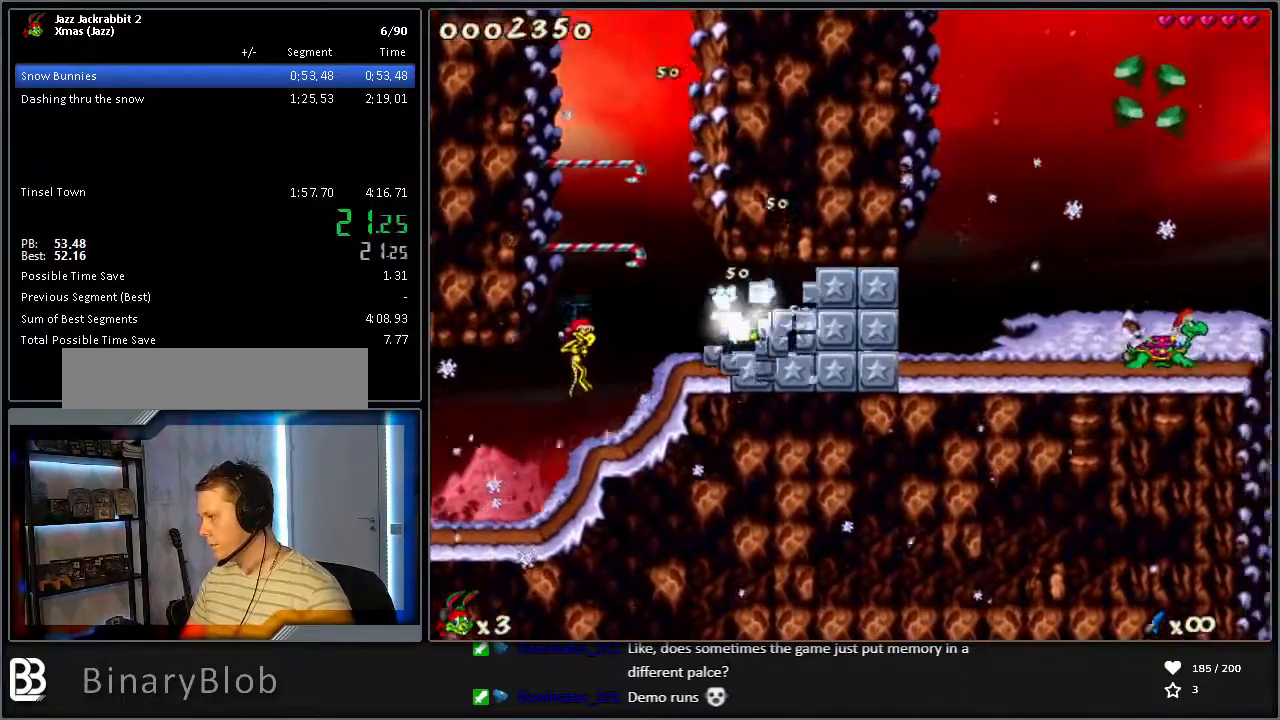
{"keys": ["4", "right", "run"], "events": [[33, "shoot", "down"], [83, "shoot", "up"], [117, "shoot", "down"], [167, "shoot", "up"], [267, "shoot", "down"], [317, "shoot", "up"], [450, "4", "down"]]}
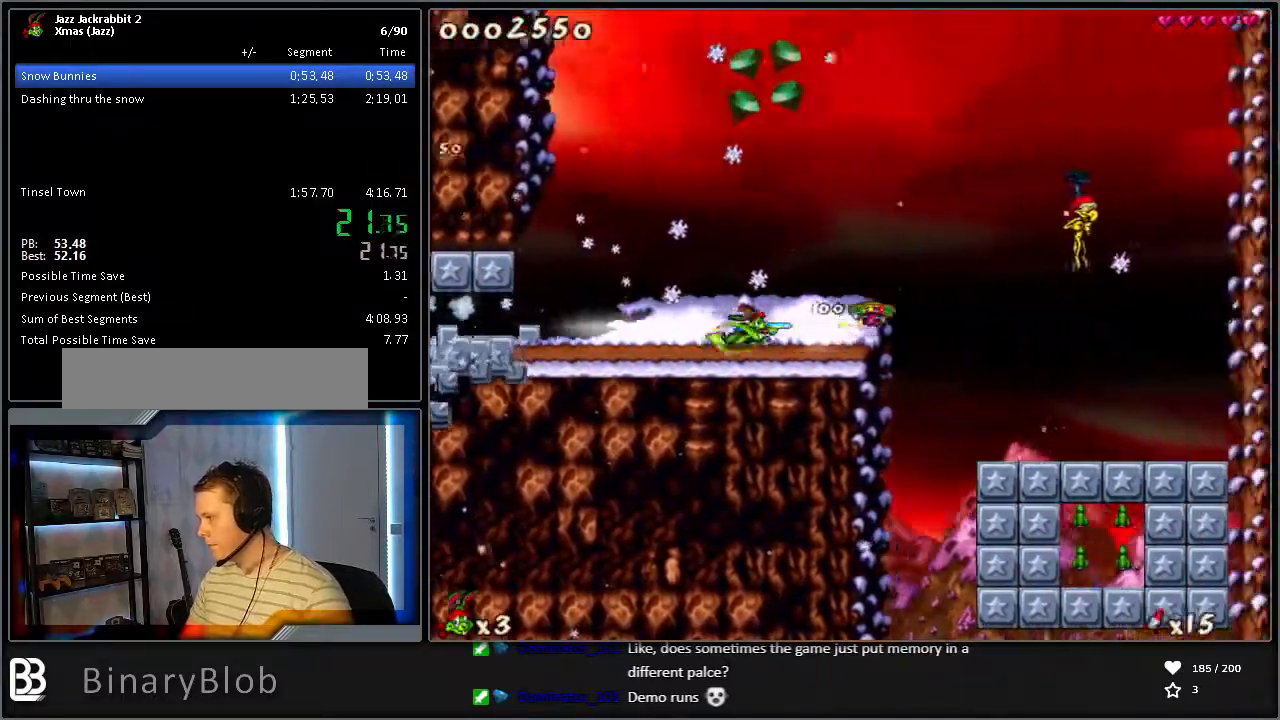
{"keys": ["left", "run"], "events": [[50, "4", "up"], [50, "right", "up"], [50, "shoot", "down"], [133, "shoot", "up"], [417, "left", "down"]]}
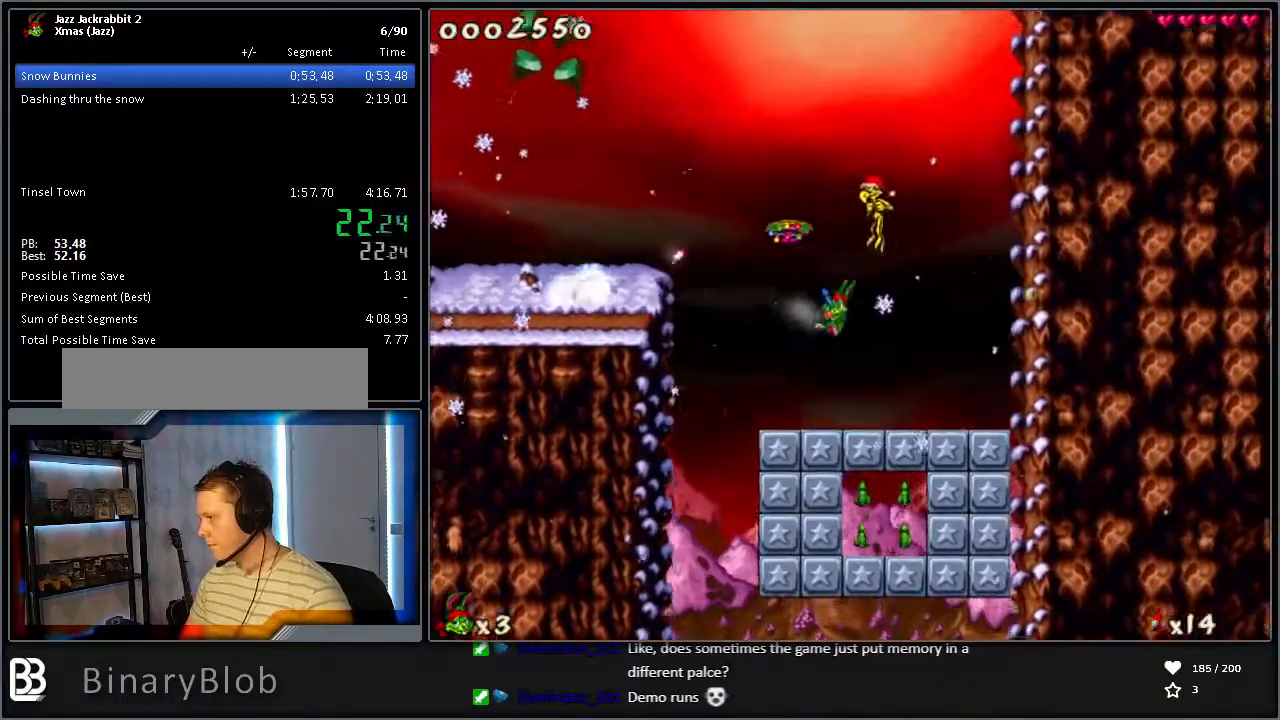
{"keys": ["run"], "events": [[333, "left", "up"]]}
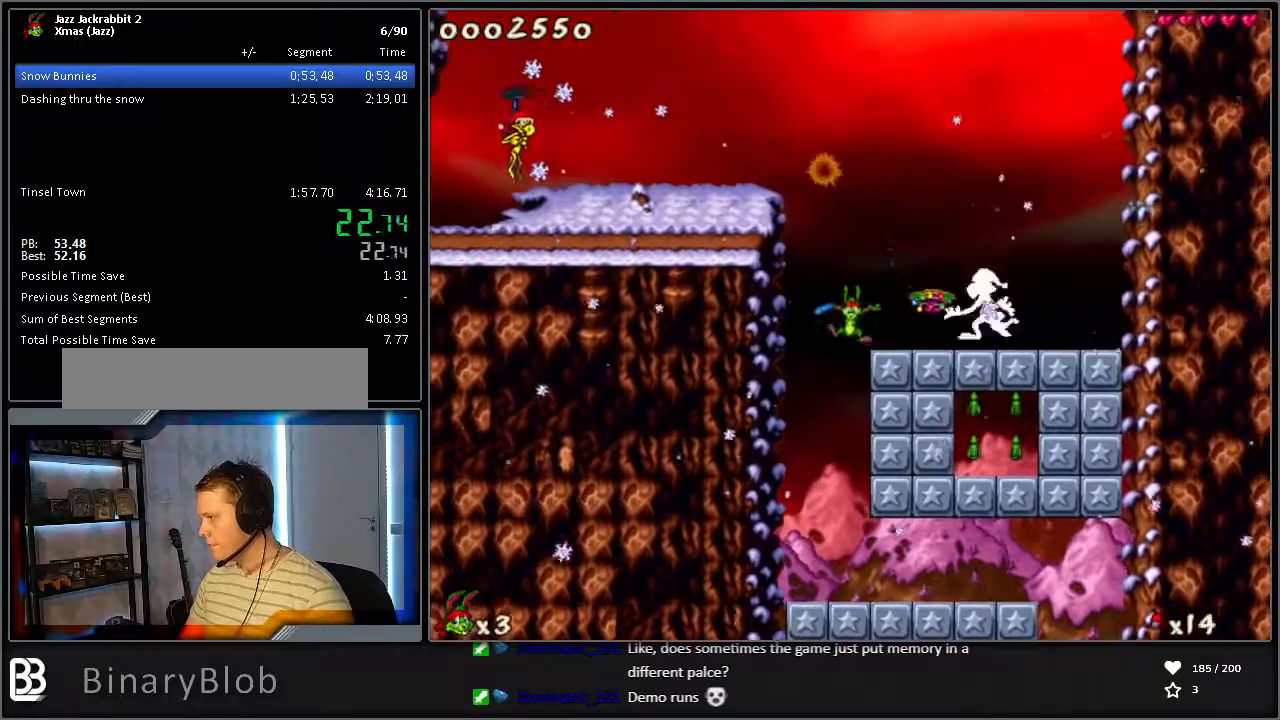
{"keys": ["right", "run"], "events": [[350, "right", "down"]]}
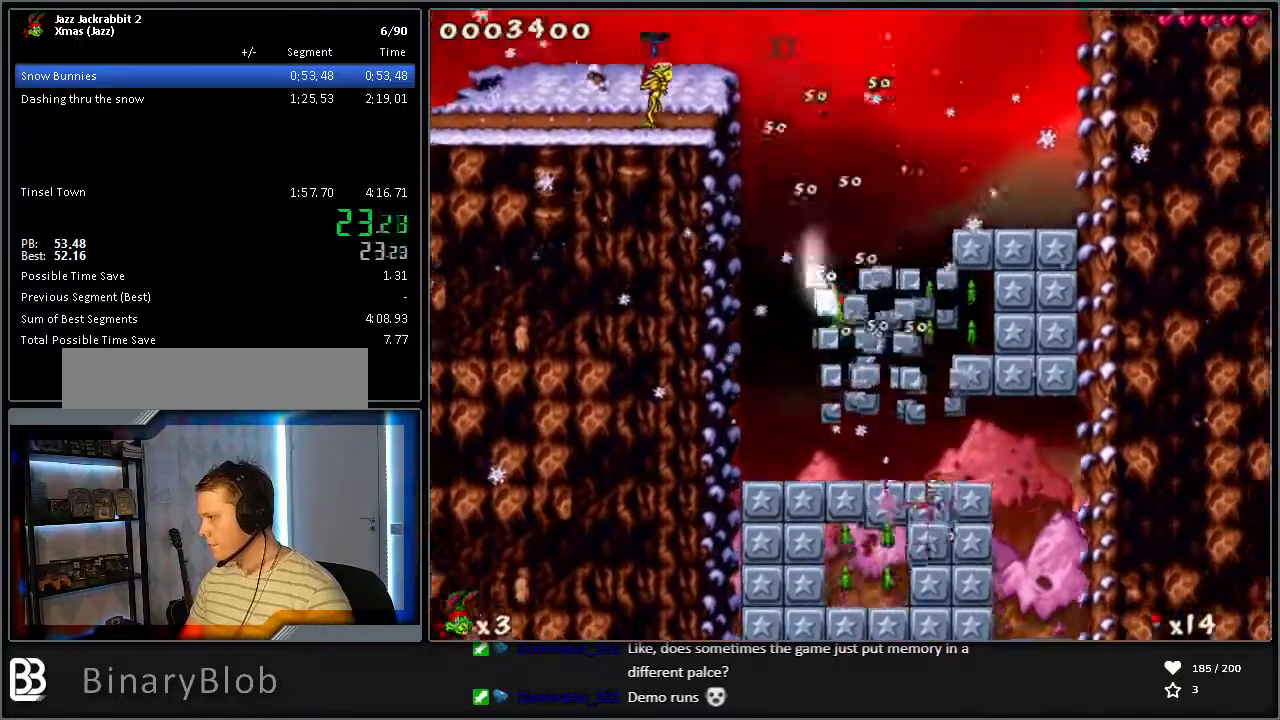
{"keys": ["run"], "events": [[33, "right", "up"], [217, "right", "down"], [267, "right", "up"]]}
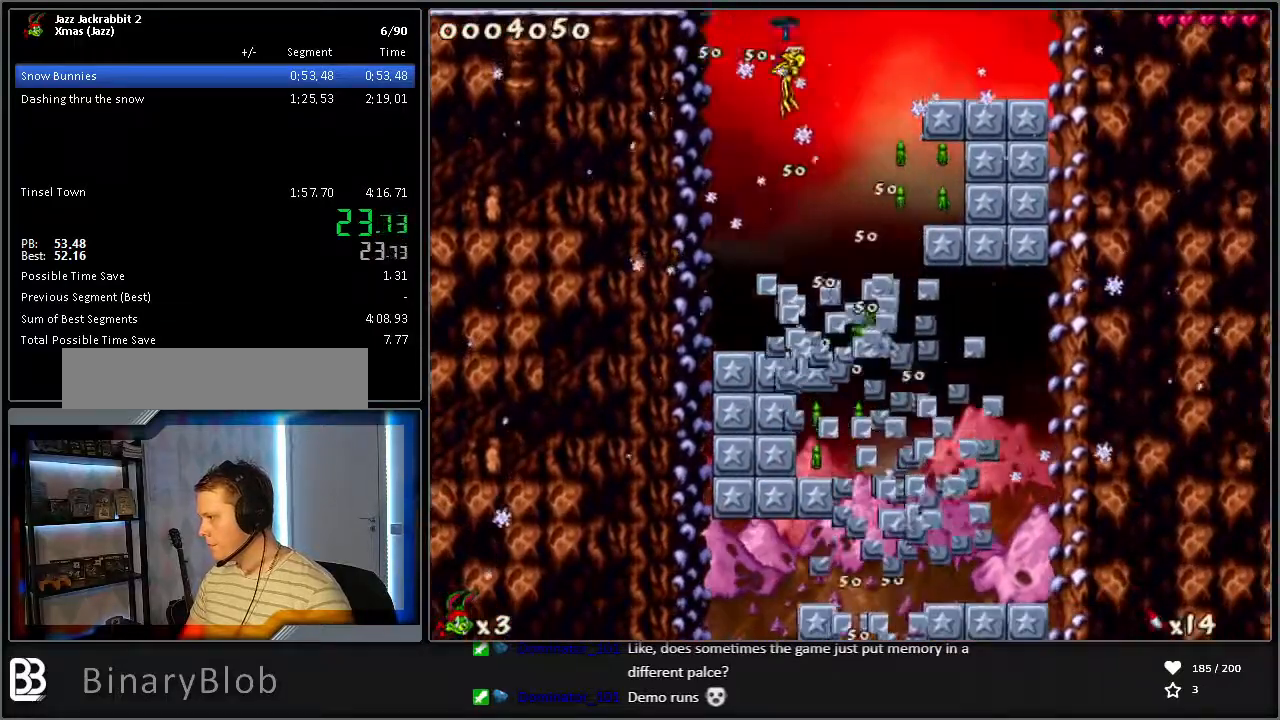
{"keys": ["run"], "events": [[133, "left", "down"], [183, "left", "up"], [233, "right", "down"], [317, "right", "up"]]}
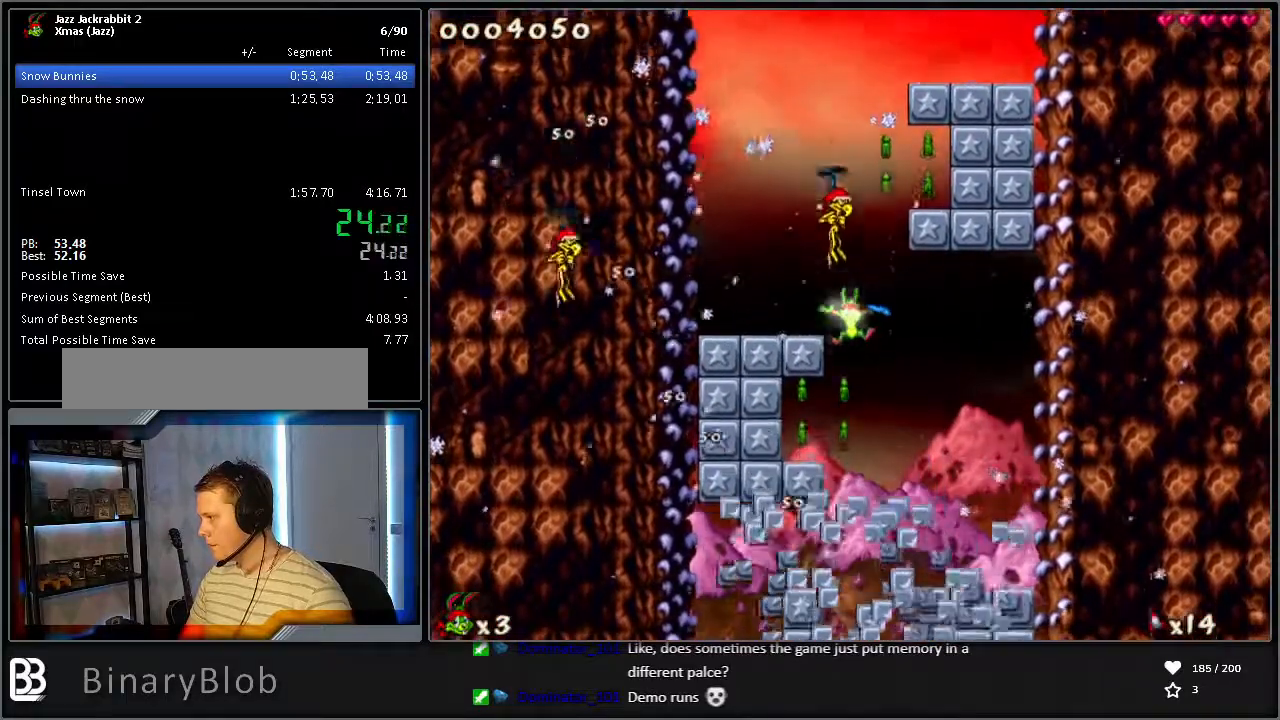
{"keys": ["run"], "events": [[50, "right", "down"], [150, "right", "up"]]}
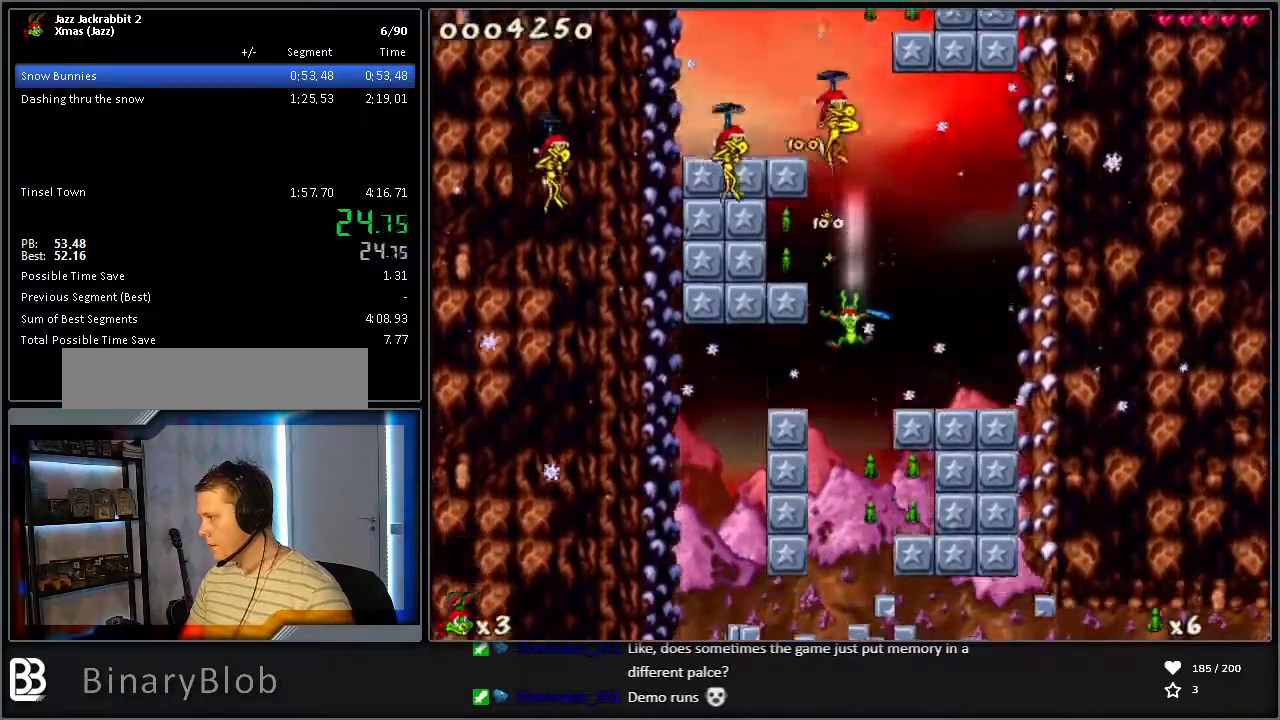
{"keys": ["right", "run"], "events": [[383, "1", "down"], [383, "right", "down"], [483, "1", "up"]]}
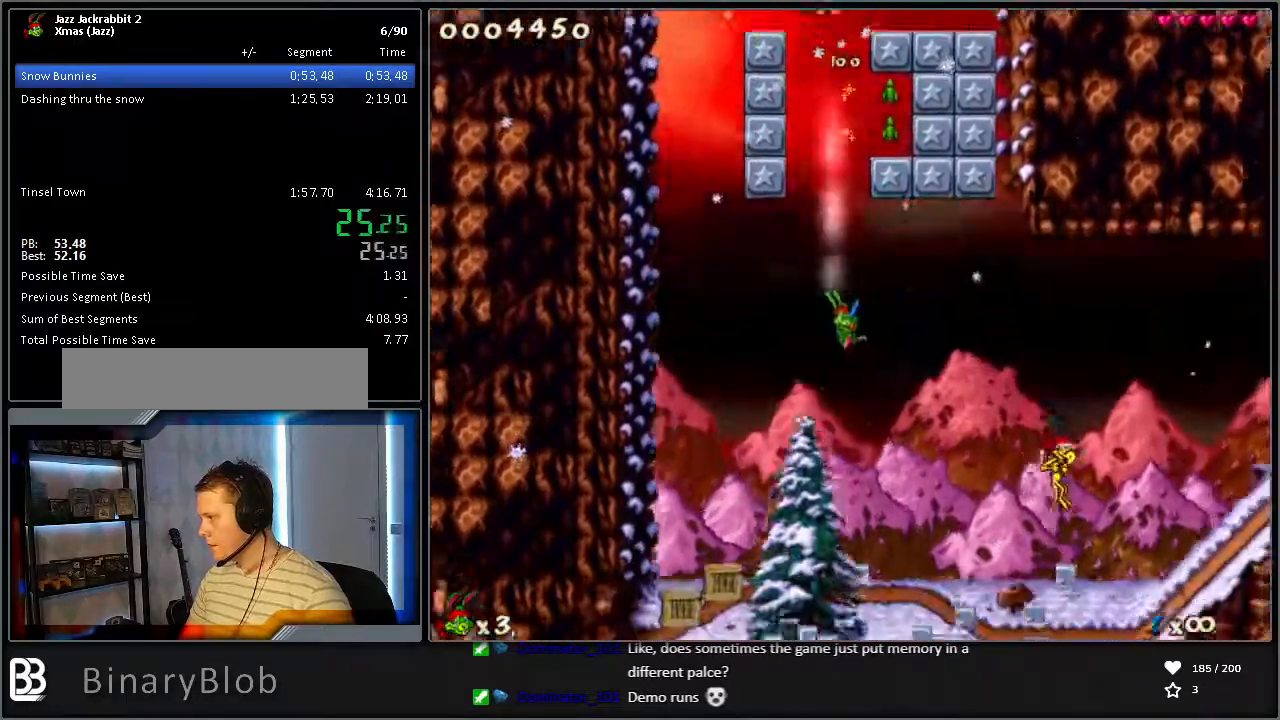
{"keys": ["right", "run"], "events": [[83, "1", "down"], [117, "1", "up"]]}
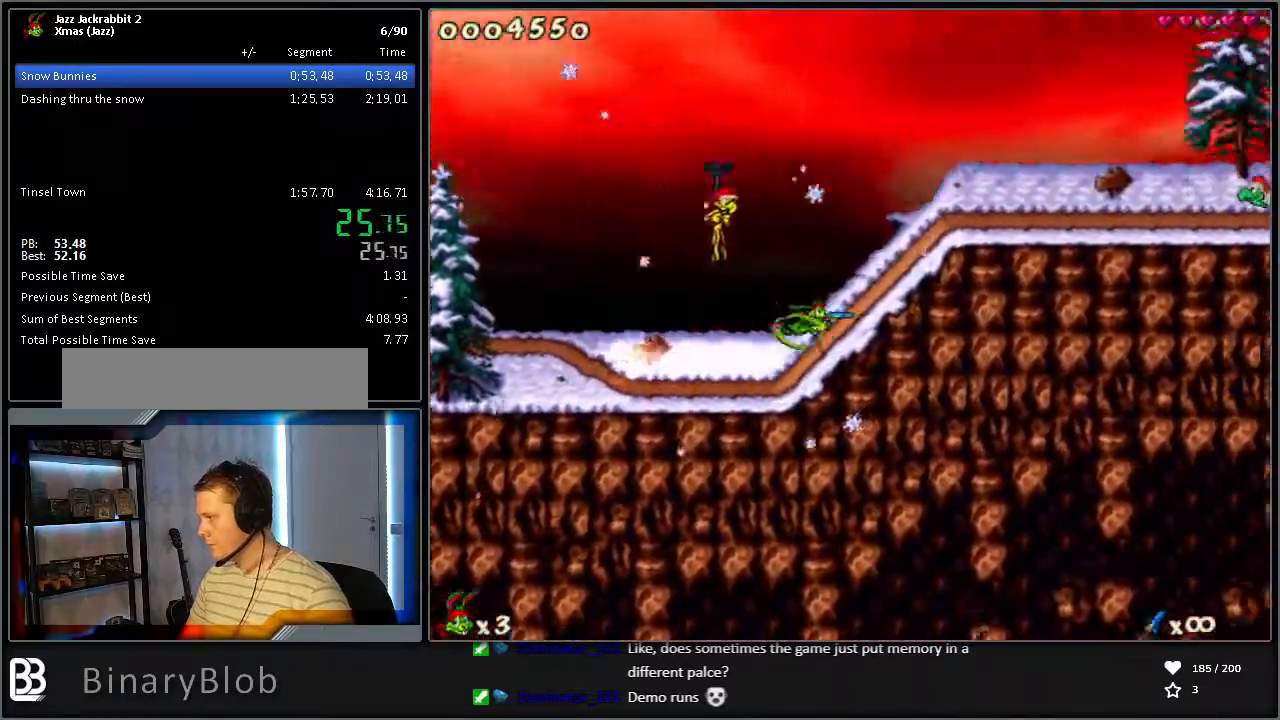
{"keys": ["jump", "right", "run"], "events": [[367, "jump", "down"]]}
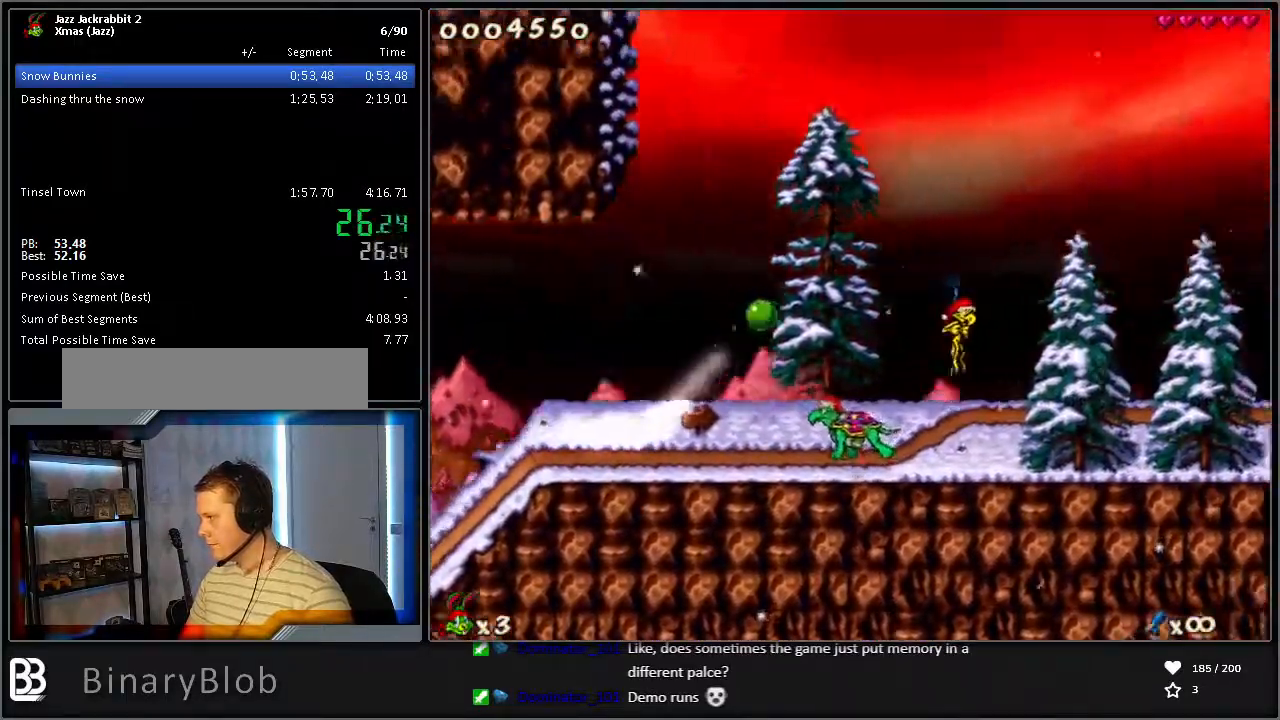
{"keys": ["jump", "right", "run"], "events": []}
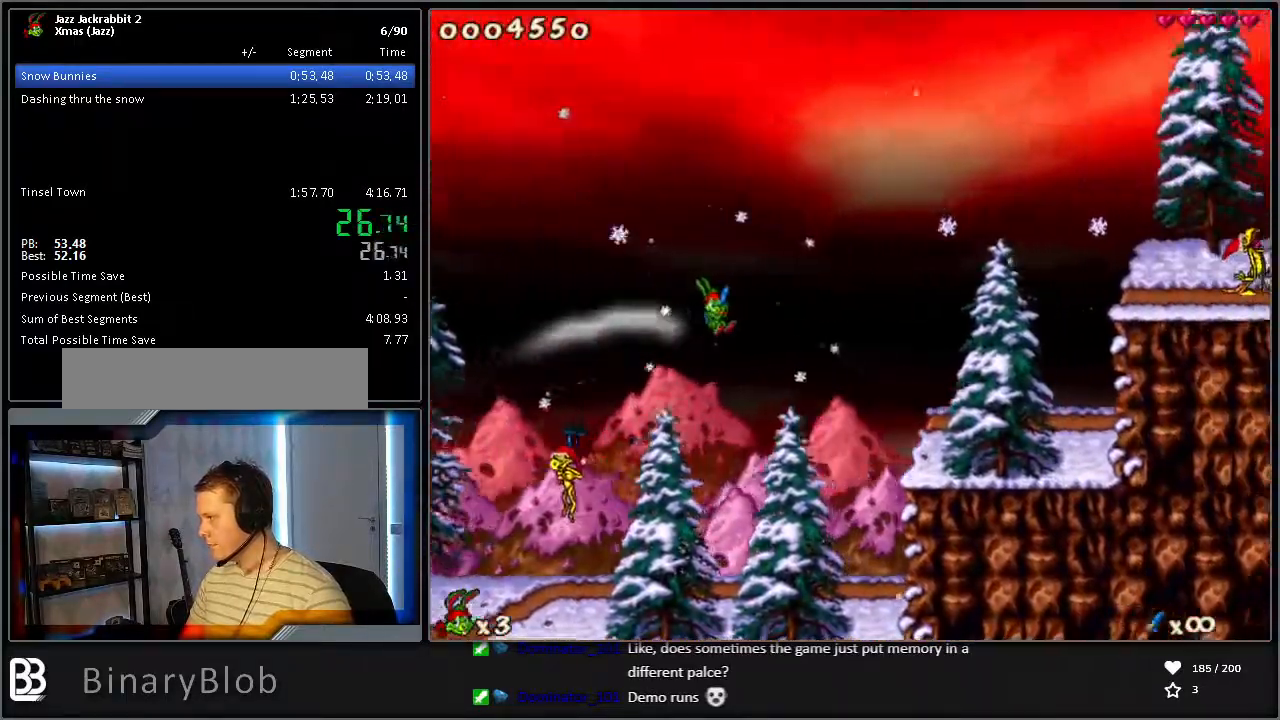
{"keys": ["run"], "events": [[67, "right", "up"], [433, "jump", "up"]]}